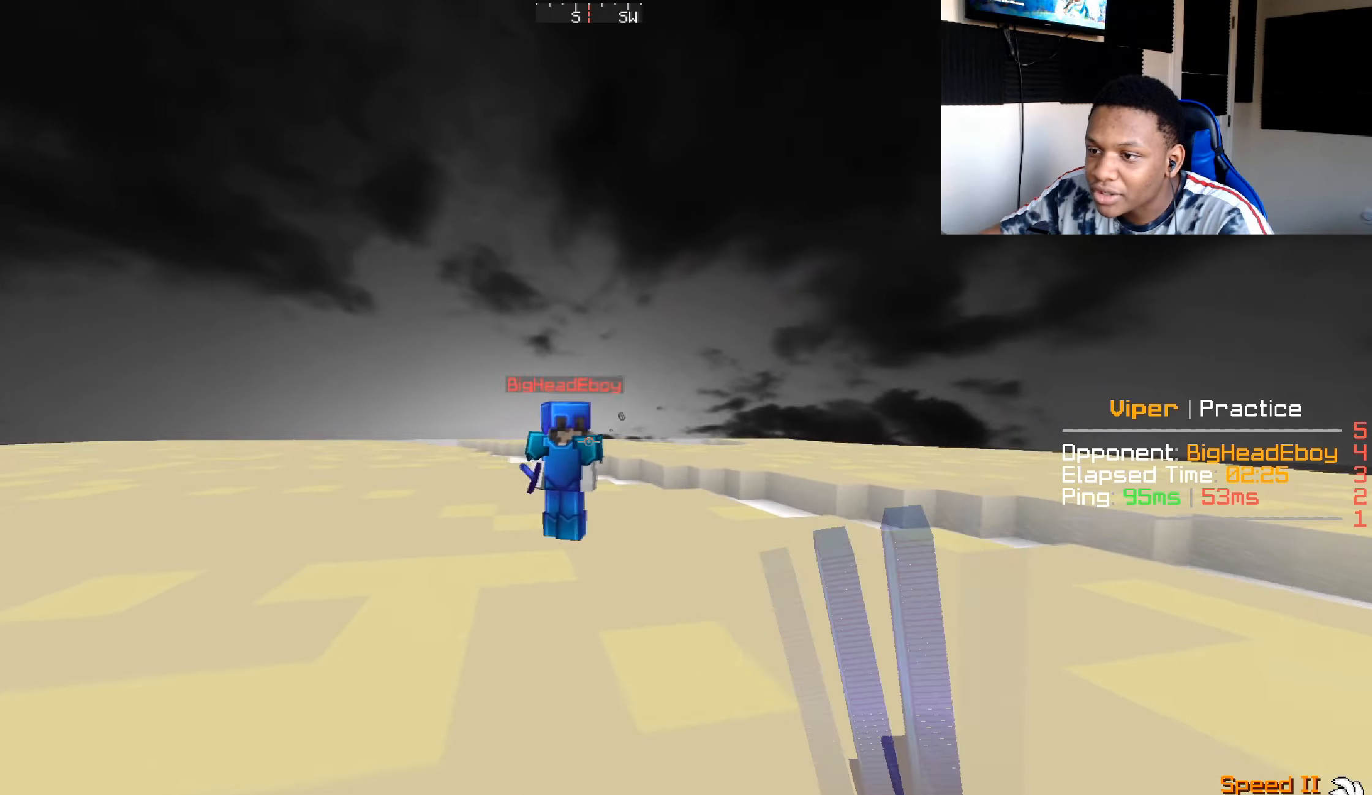
Gameplay with keyboard and mouse; each line is a JSON object with the keys and mouse buttons held at the frame after it. "events" lists presses ("down") and releases ("up") of "a", "d", "s", "w", "mouse_left" and "mouse_right" between this image and that frame as [ms after this image, input, new state], when the widget could be followed in between. "mouse_left", "mouse_right" = the "left", "right" buttons of the "mouse" list. No other keys are recorded. Fast repeated clicks can show as one long hold. Mouse movement is not recorded.
{"keys": ["d", "w"], "mouse": ["left"], "events": [[334, "d", "down"], [351, "a", "up"]]}
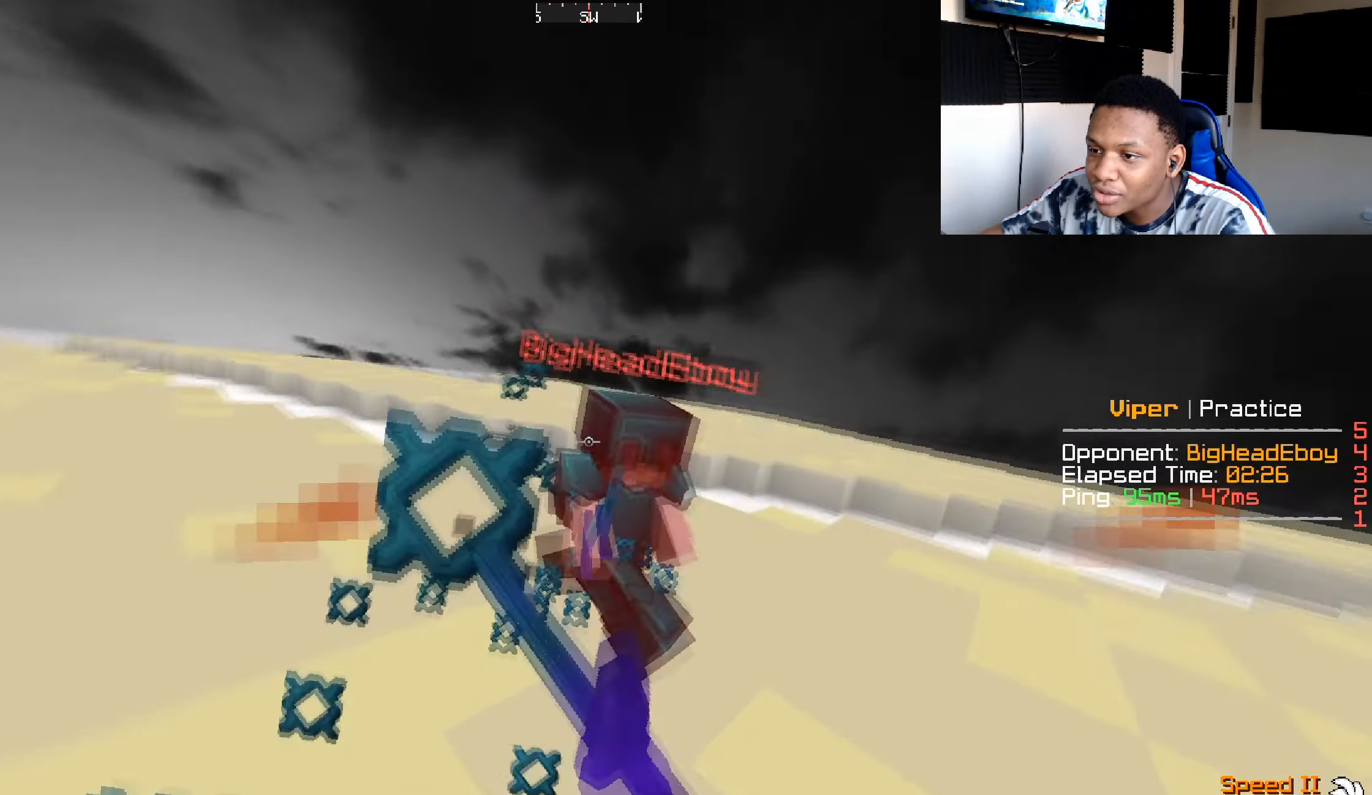
{"keys": ["w"], "mouse": ["left"], "events": [[334, "d", "up"]]}
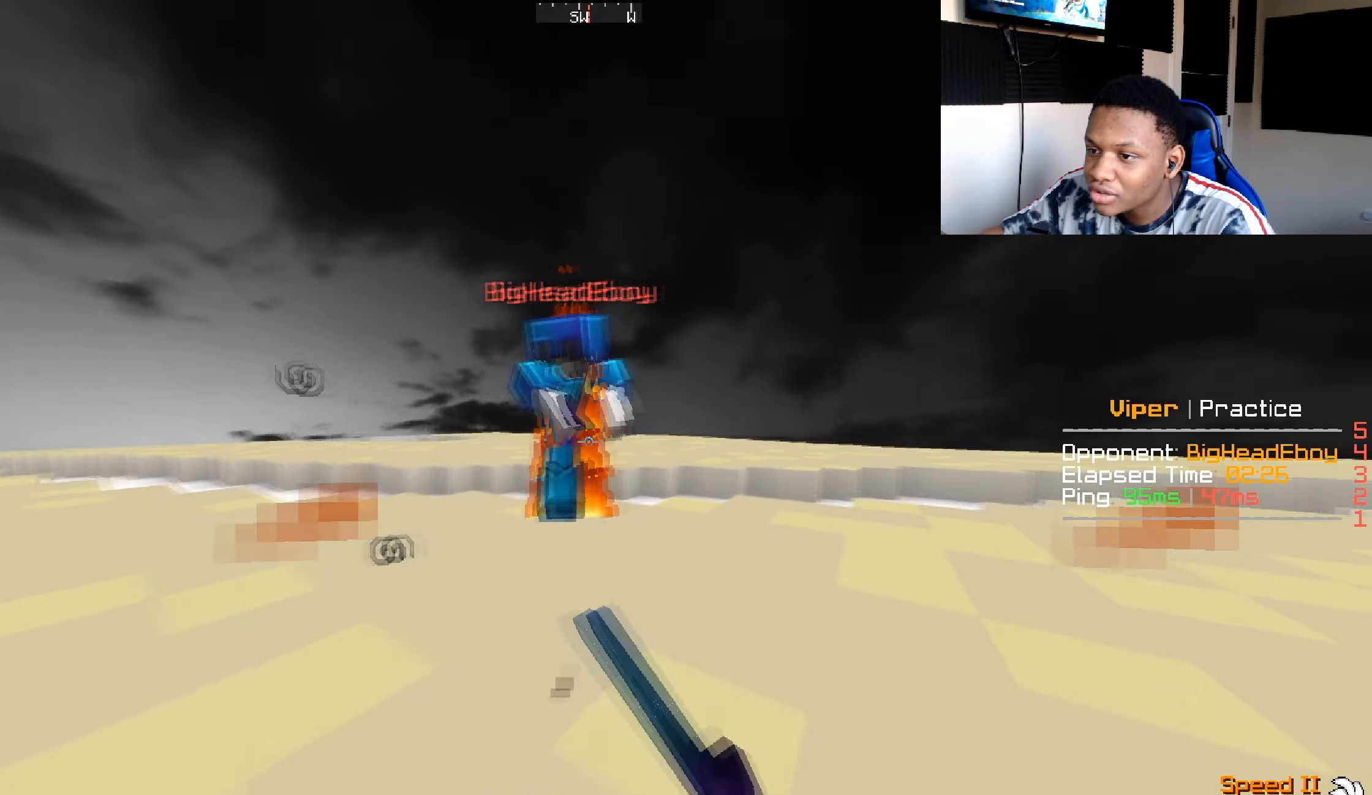
{"keys": ["a", "w"], "mouse": ["left"], "events": [[201, "a", "down"]]}
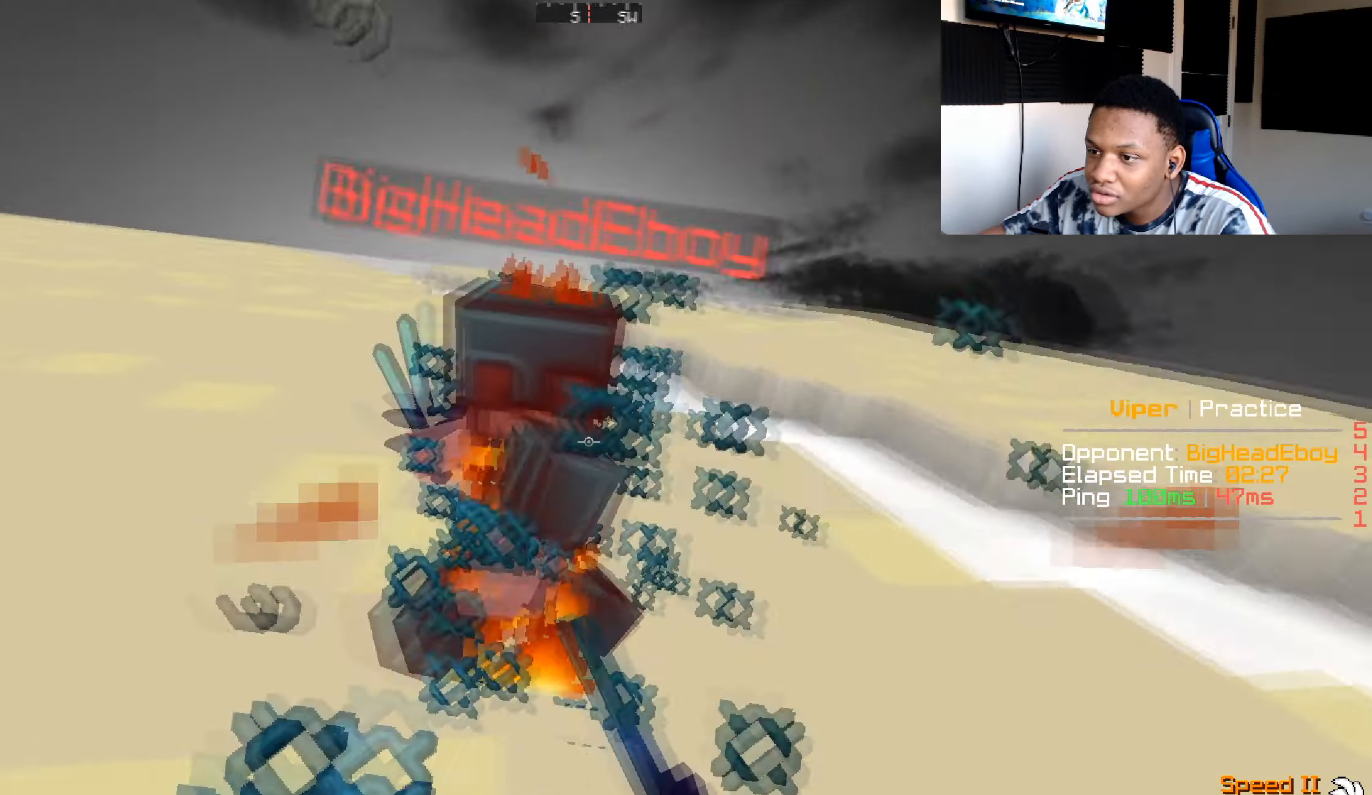
{"keys": ["w"], "mouse": ["left"], "events": [[167, "a", "up"]]}
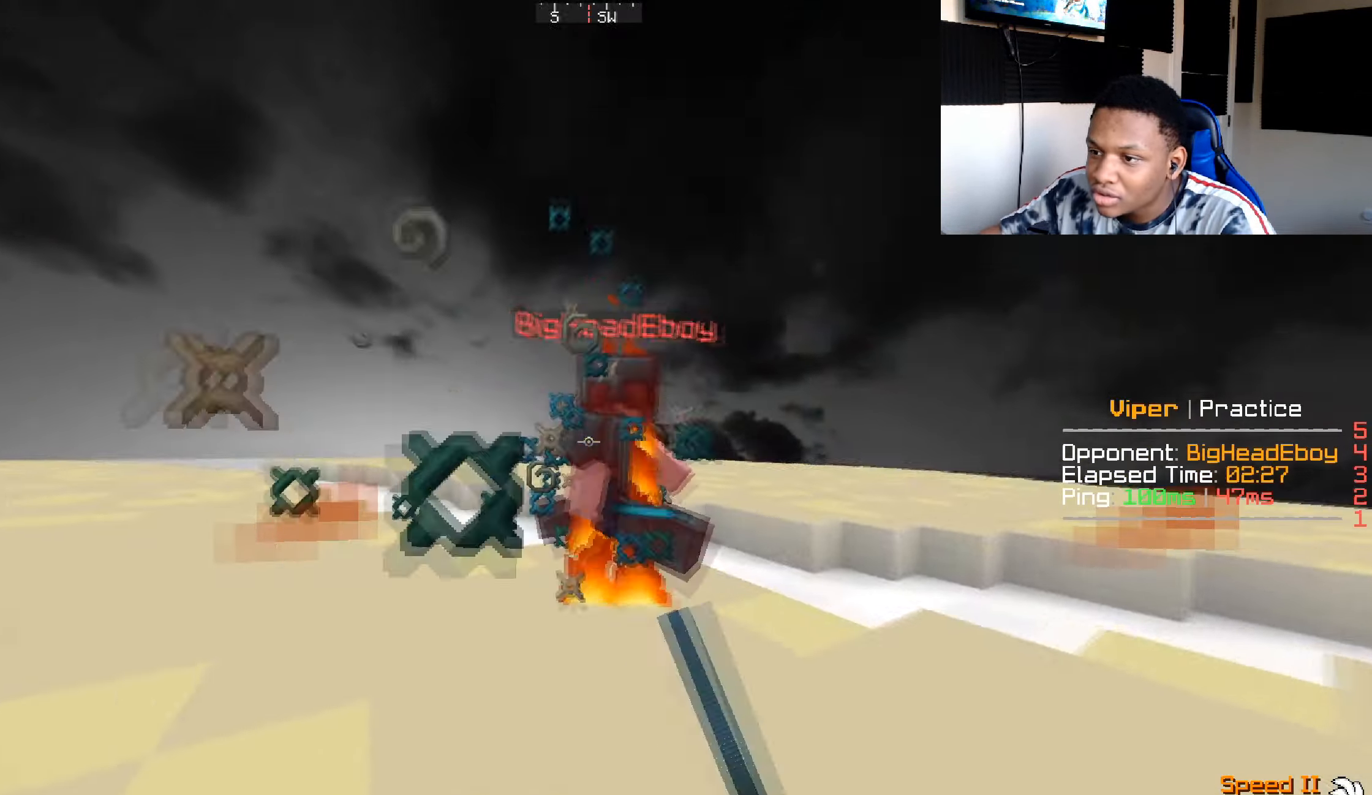
{"keys": ["d", "w"], "mouse": ["left"], "events": [[251, "d", "down"]]}
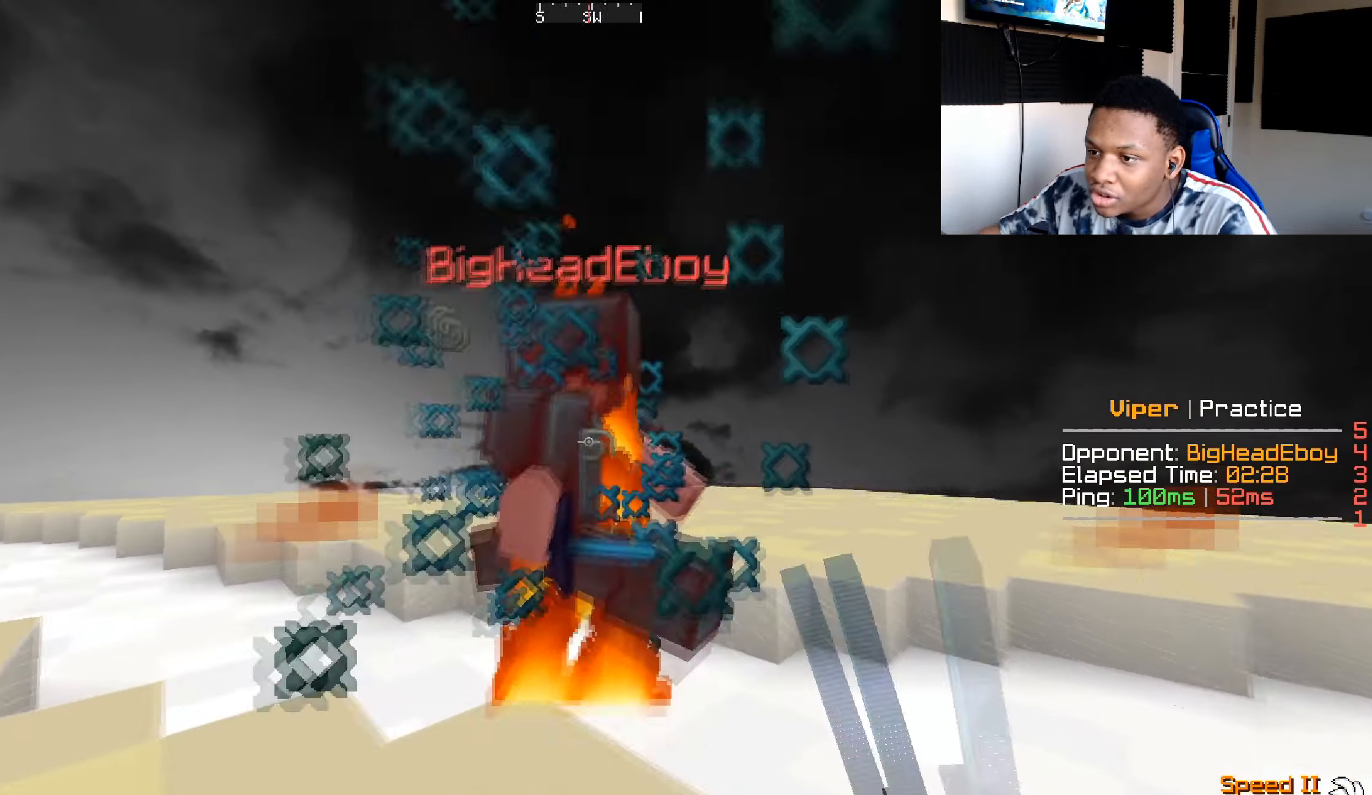
{"keys": ["a", "d", "w"], "mouse": ["left"], "events": [[83, "a", "down"], [150, "d", "up"], [200, "d", "down"], [250, "a", "up"], [334, "a", "down"]]}
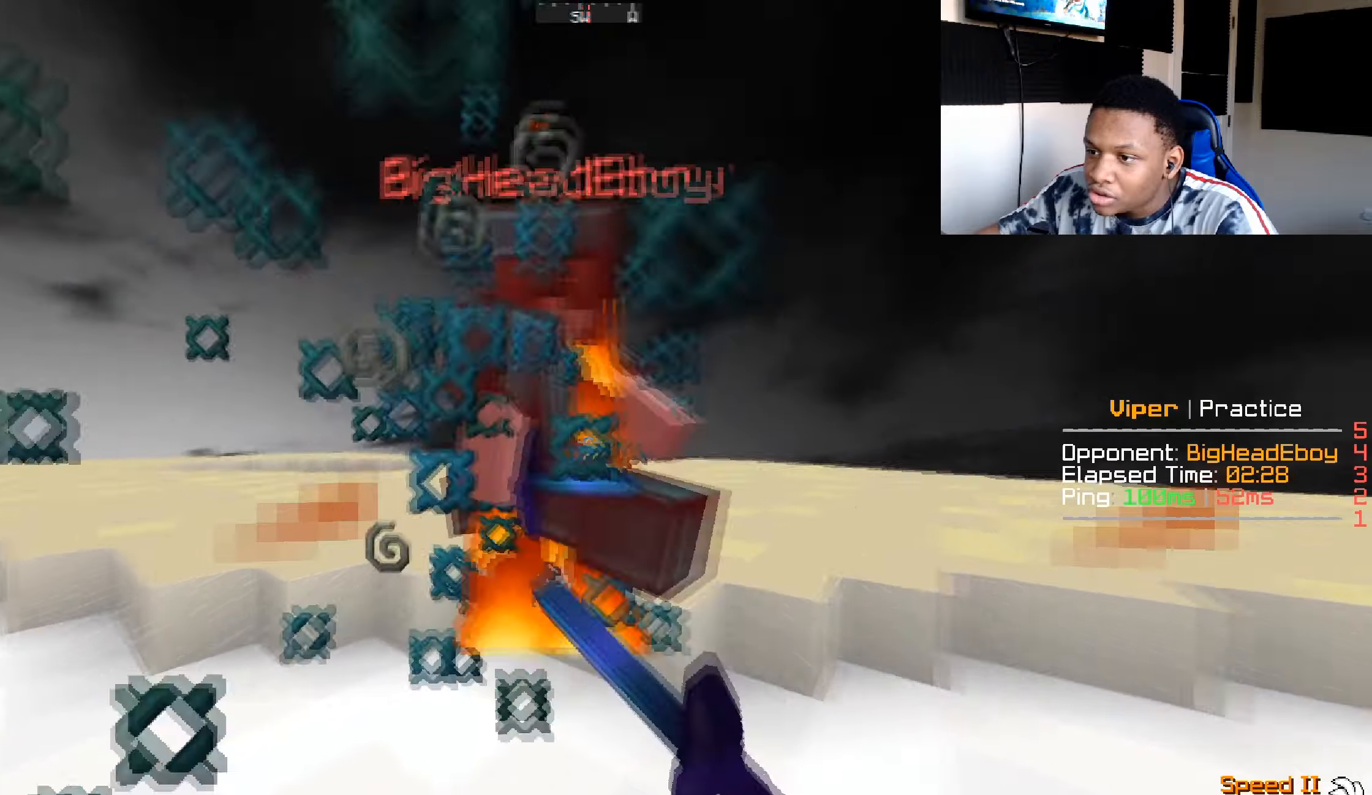
{"keys": ["d", "w"], "mouse": ["left"], "events": [[66, "a", "up"]]}
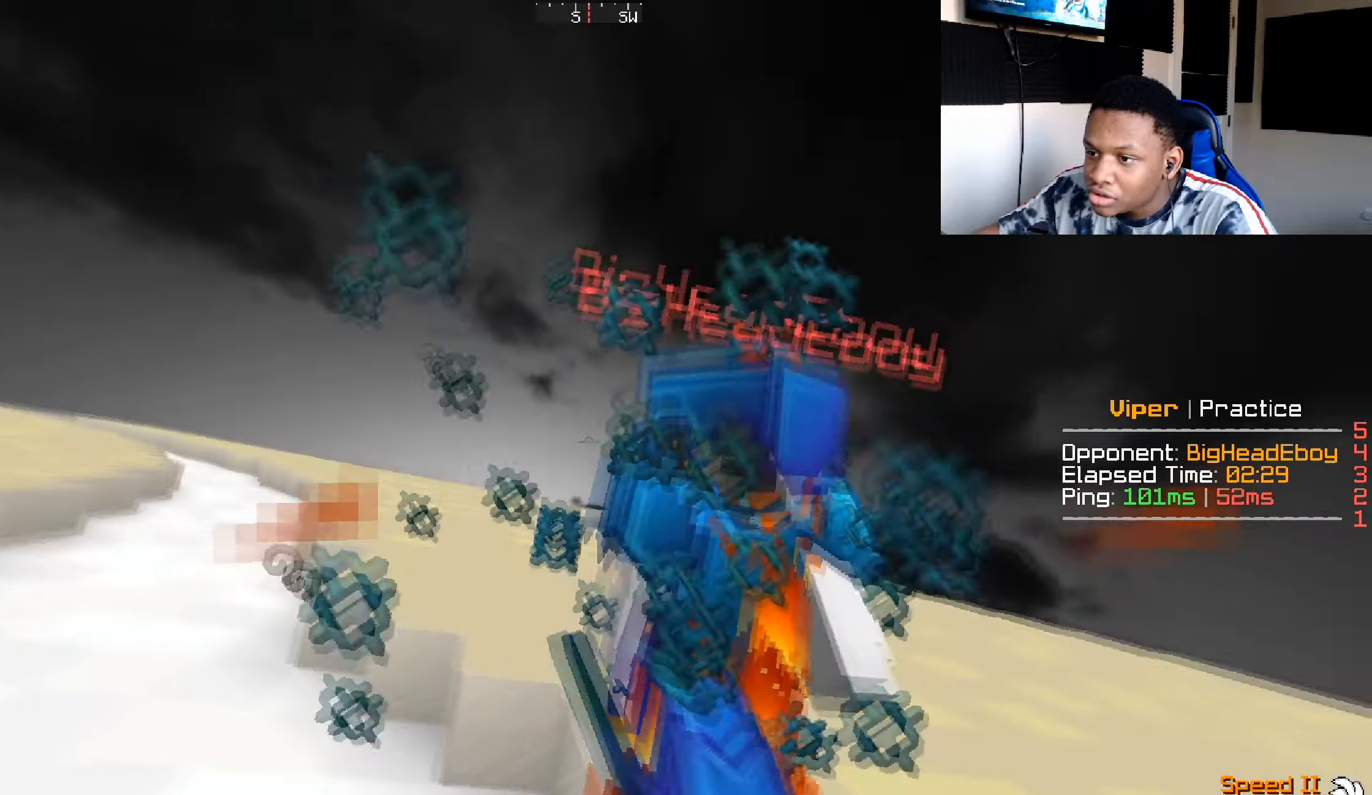
{"keys": ["w"], "mouse": ["left"], "events": [[367, "d", "up"]]}
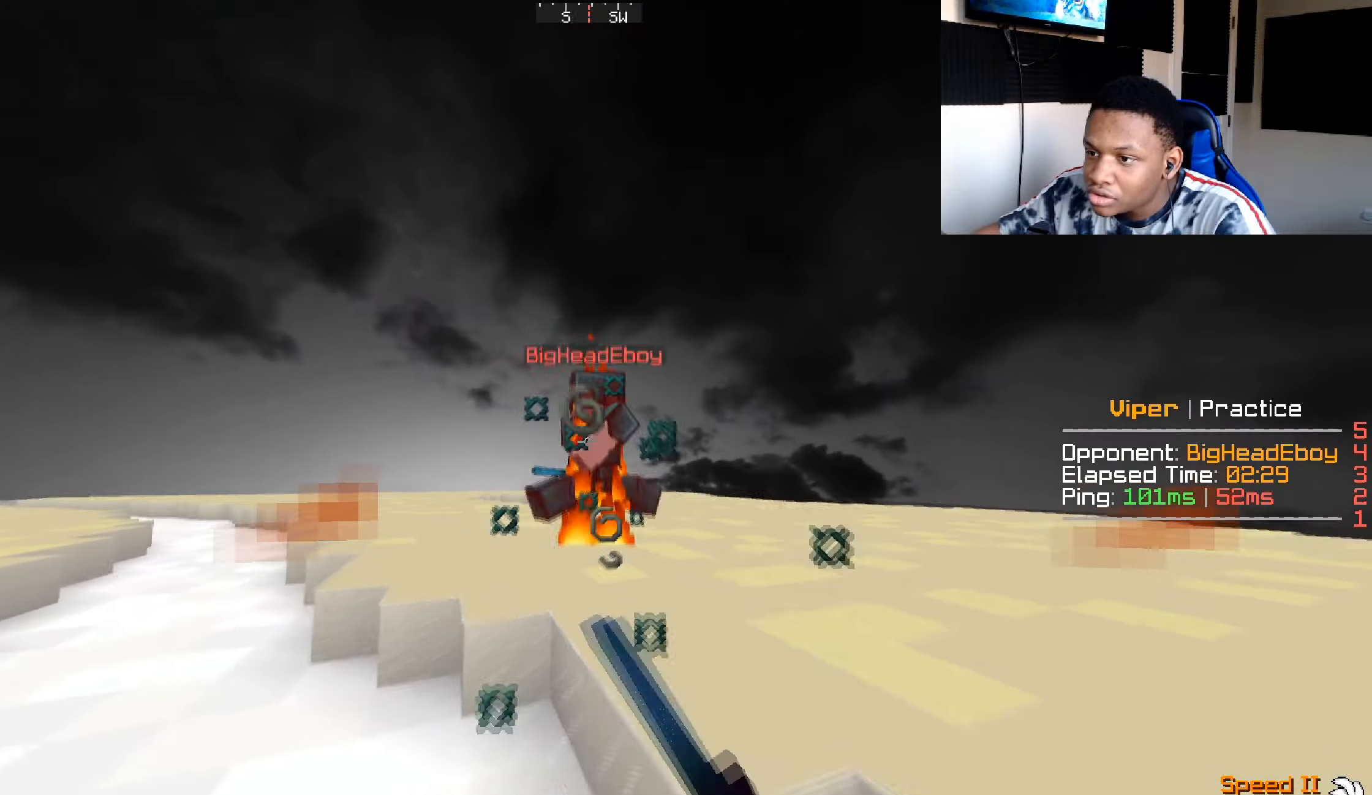
{"keys": ["a", "w"], "mouse": ["left"], "events": [[100, "a", "down"], [200, "d", "down"], [300, "d", "up"]]}
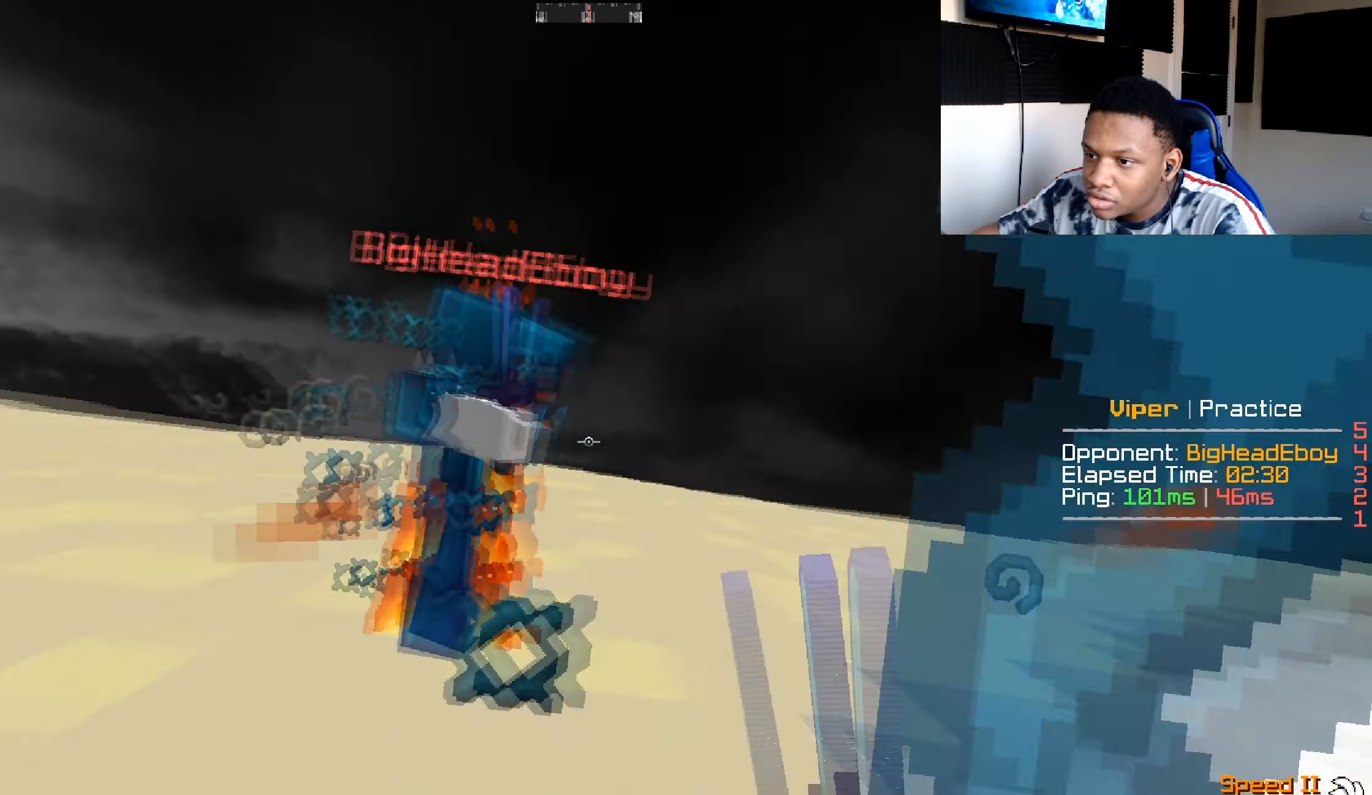
{"keys": ["w"], "mouse": ["left"], "events": [[67, "a", "up"]]}
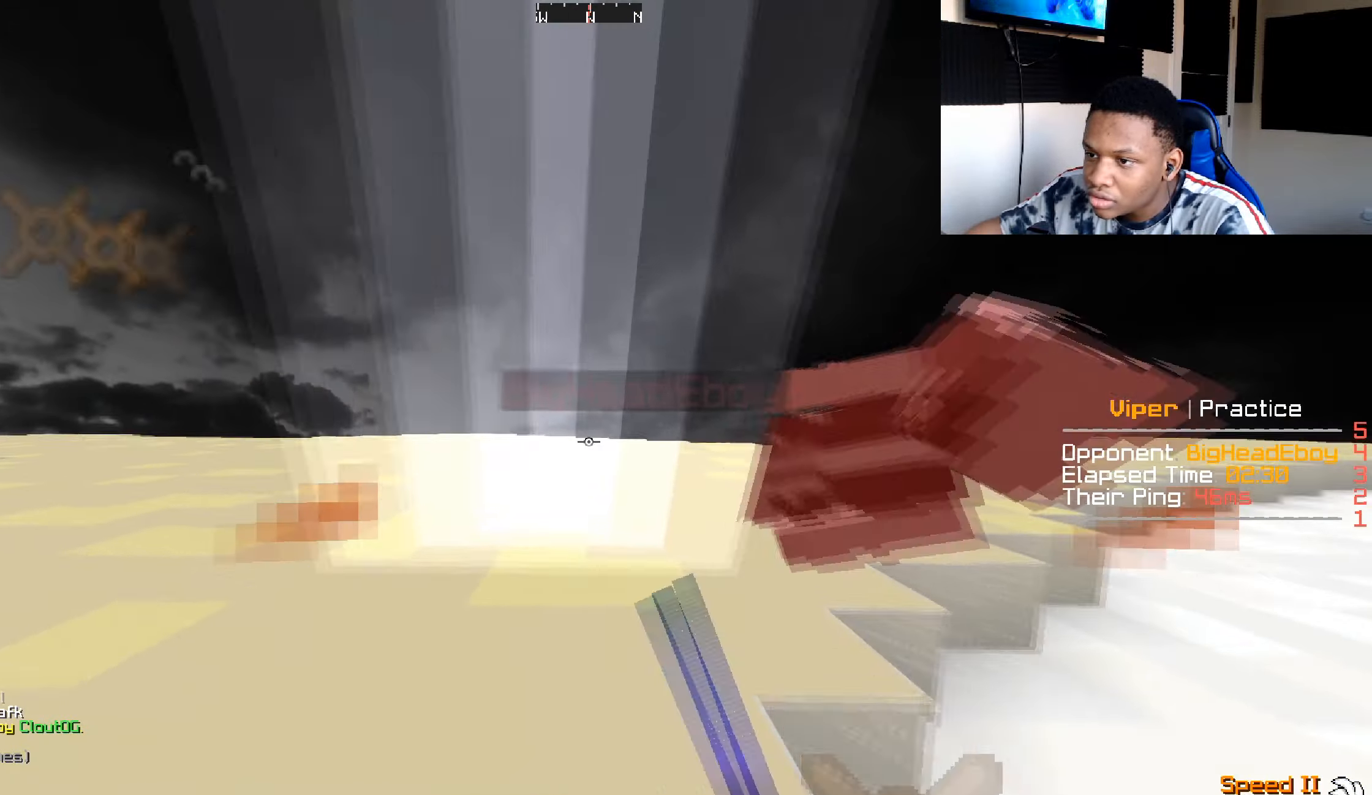
{"keys": ["w"], "mouse": [], "events": [[133, "mouse_left", "up"]]}
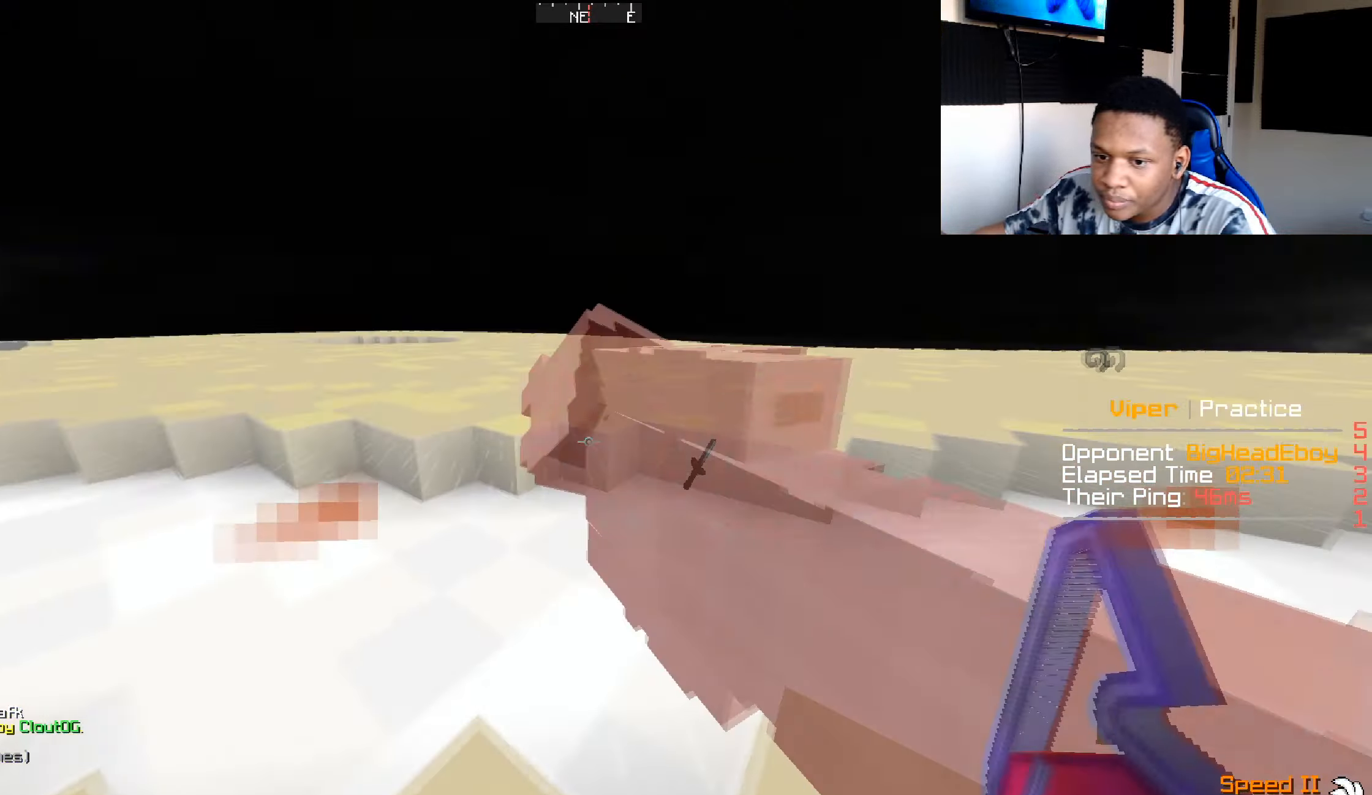
{"keys": [], "mouse": [], "events": [[200, "w", "up"]]}
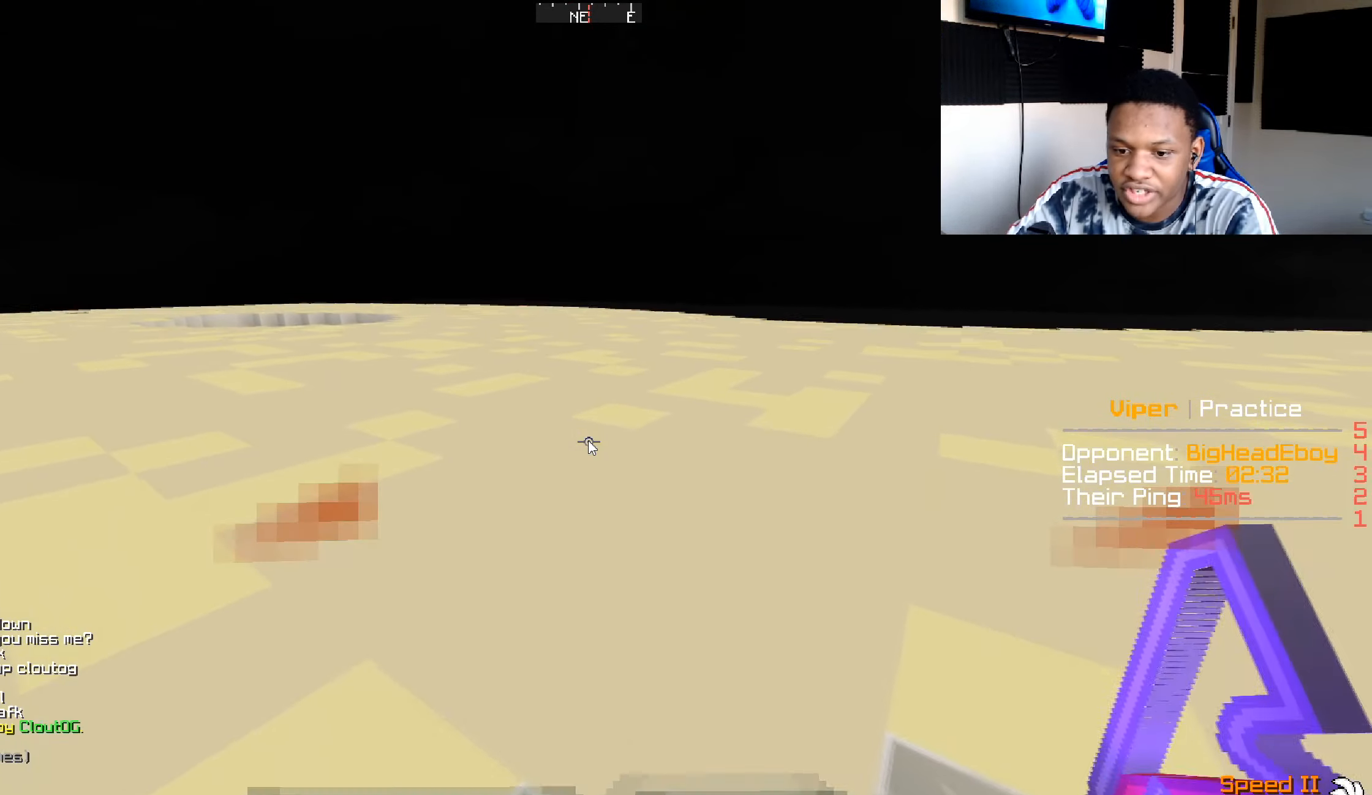
{"keys": ["w"], "mouse": [], "events": [[317, "w", "down"]]}
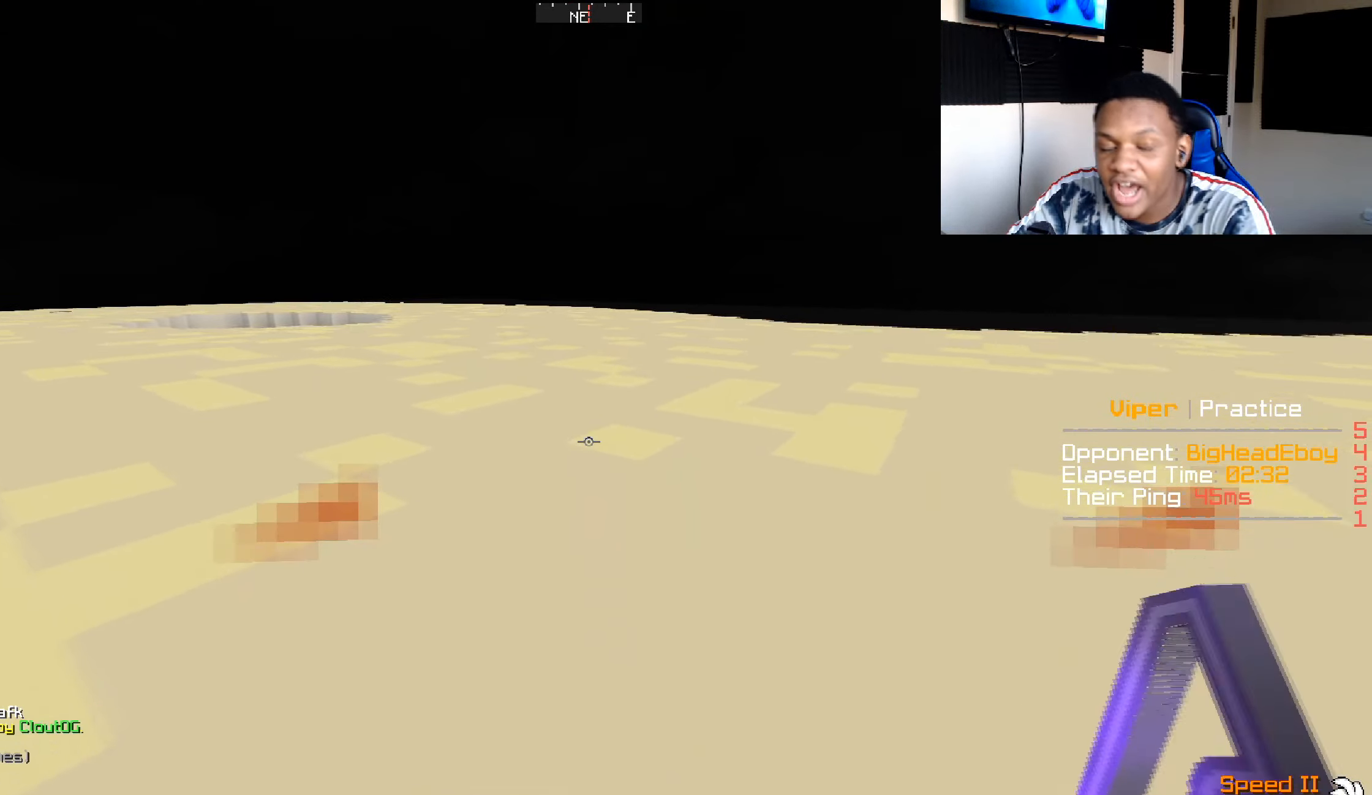
{"keys": ["w"], "mouse": [], "events": []}
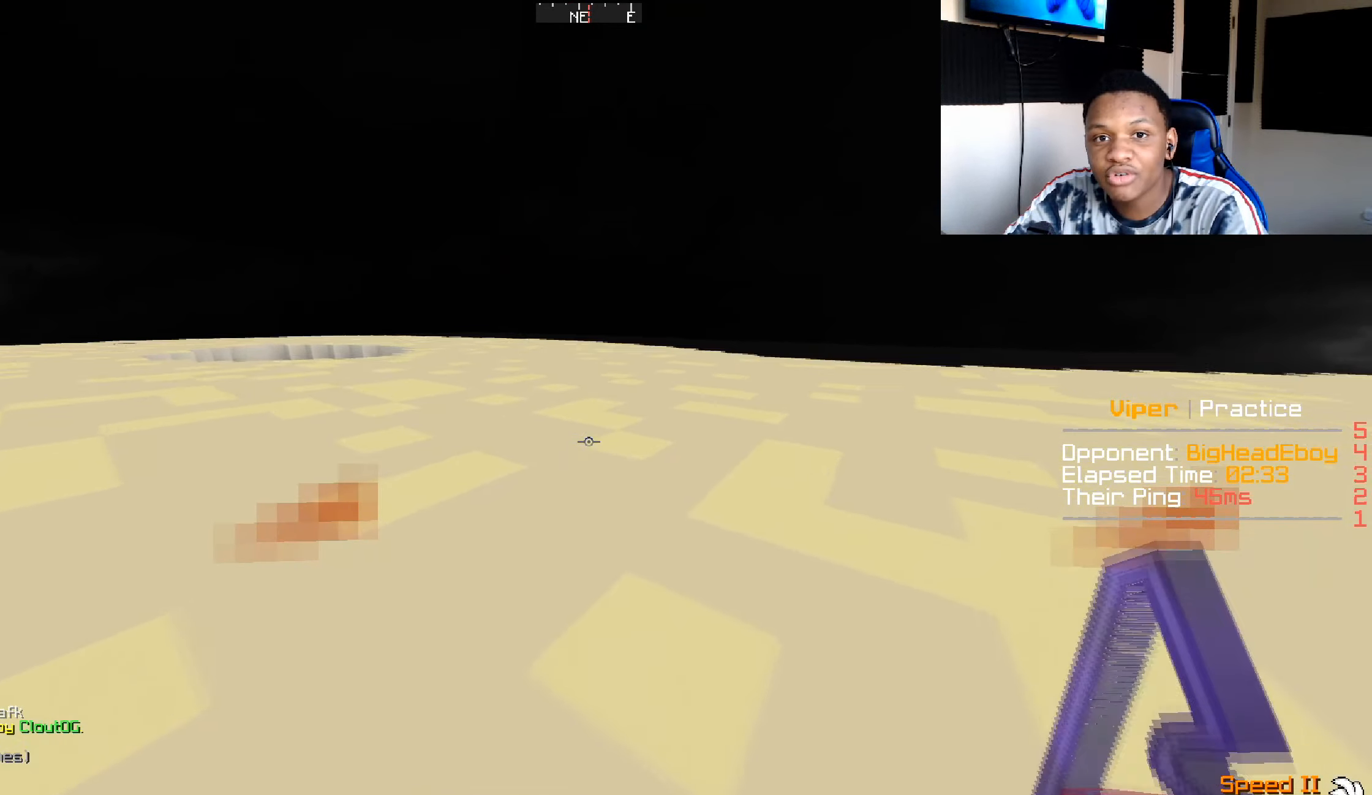
{"keys": ["w"], "mouse": [], "events": []}
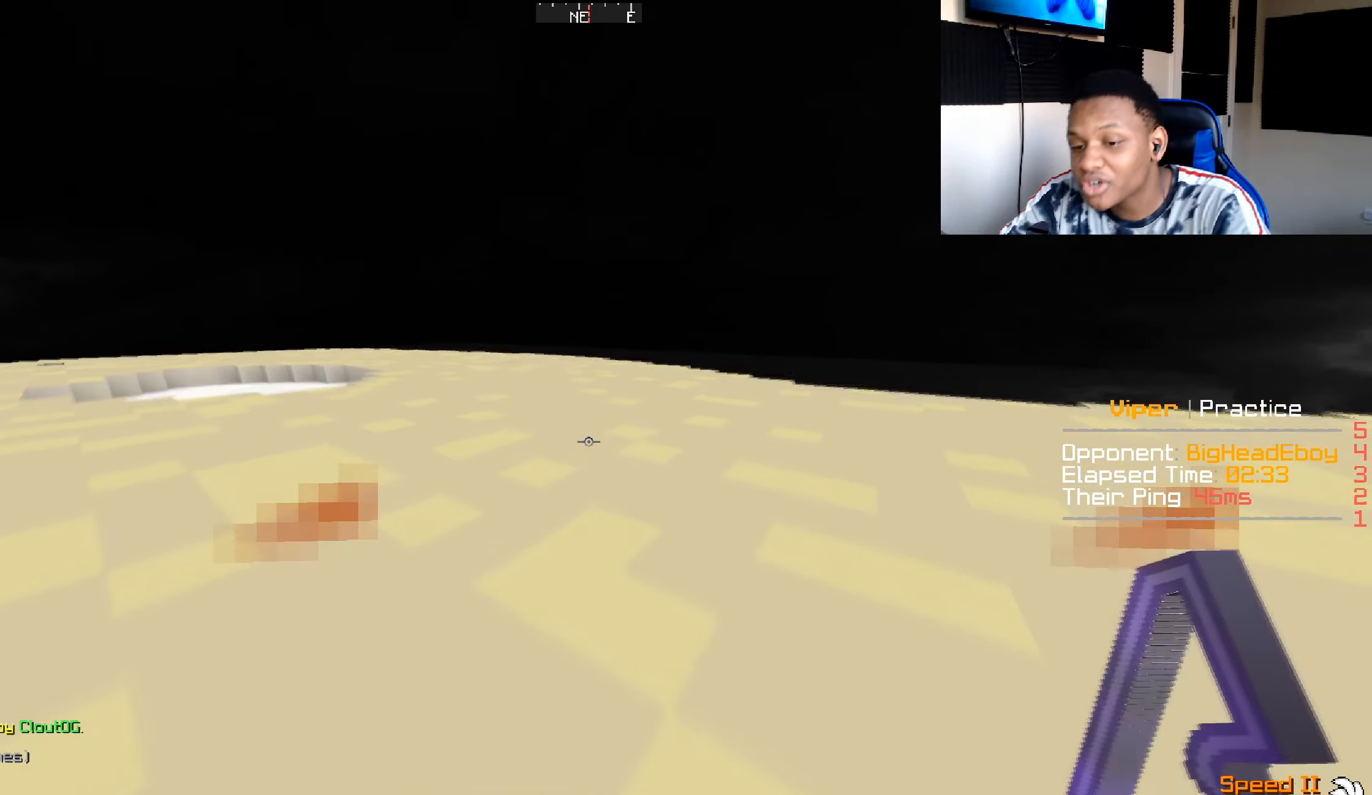
{"keys": ["w"], "mouse": [], "events": []}